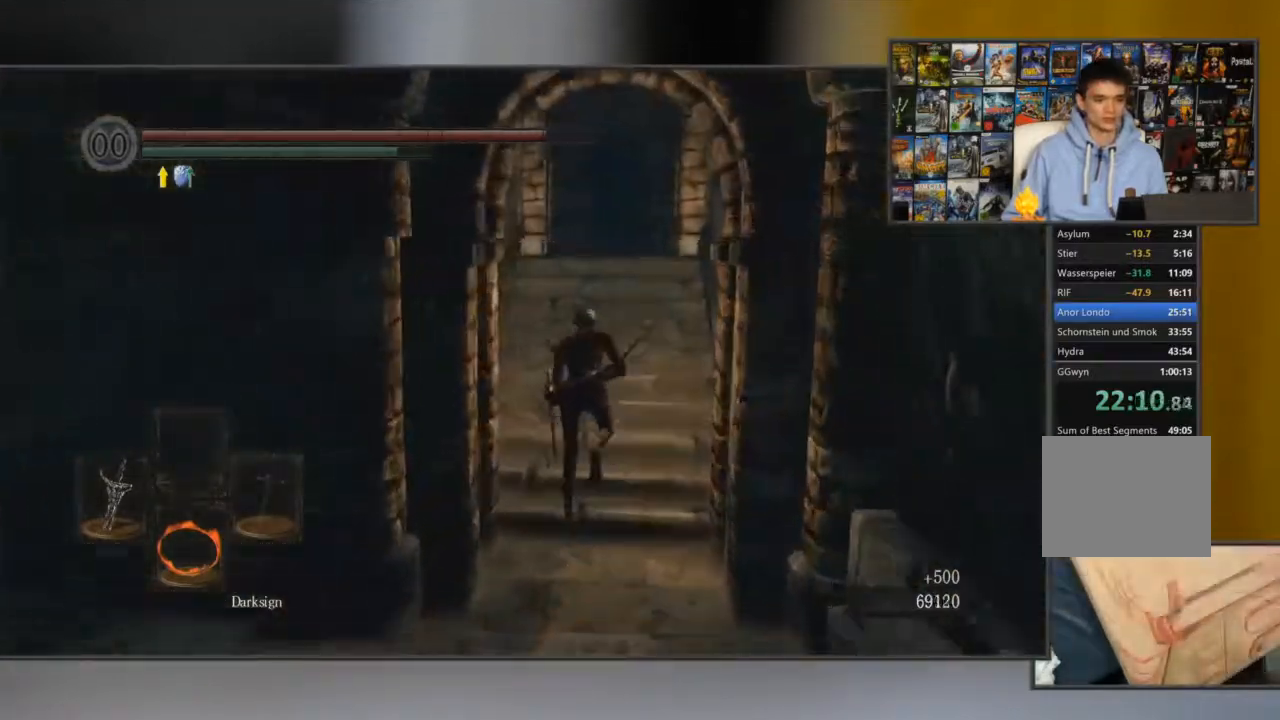
Gameplay with a controller (Xbox layout); each line is a JSON object with the inputs held at the frame after it (dt_ms = milliseconds from this image to that frame). "button_events" lists button changes between this image and that frame as [ms after this image, input, new state], when the widget could be followed in between (sticks are given only as held states). Not read: L1 L3 R1 R3.
{"dt_ms": 500, "buttons": ["B"], "left_stick": "center", "right_stick": "center", "button_events": []}
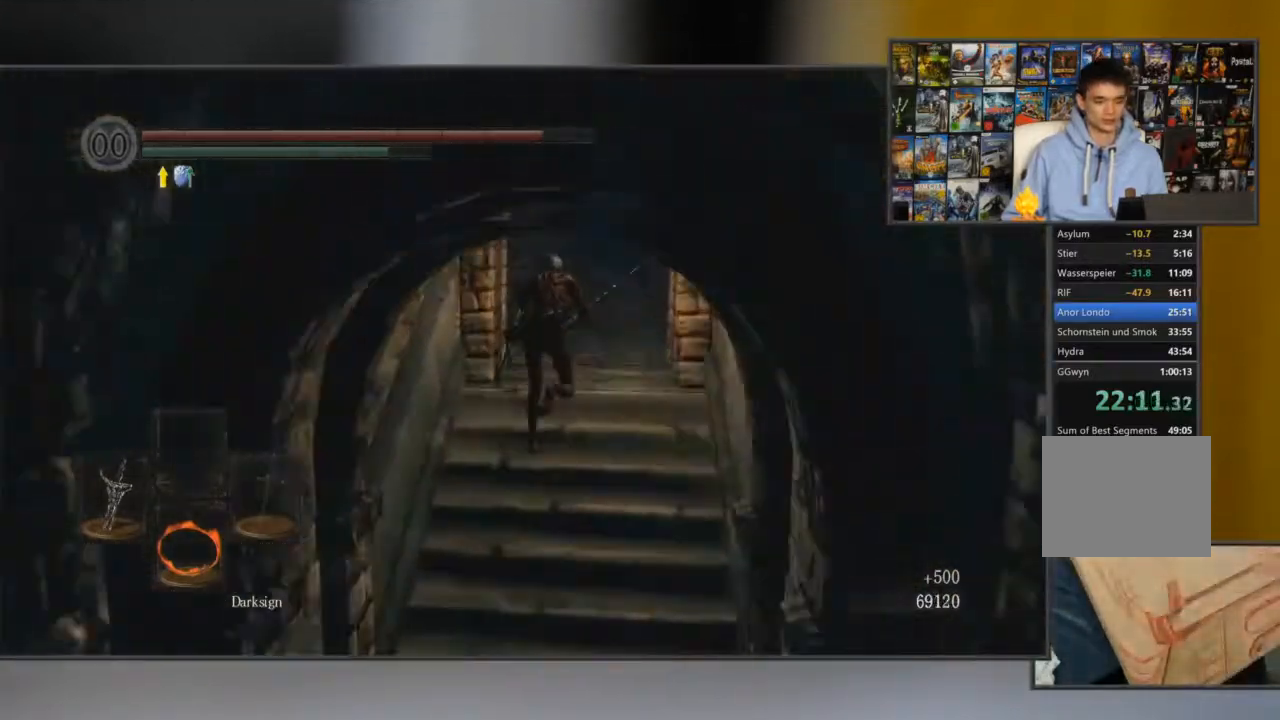
{"dt_ms": 501, "buttons": ["B"], "left_stick": "center", "right_stick": "center", "button_events": []}
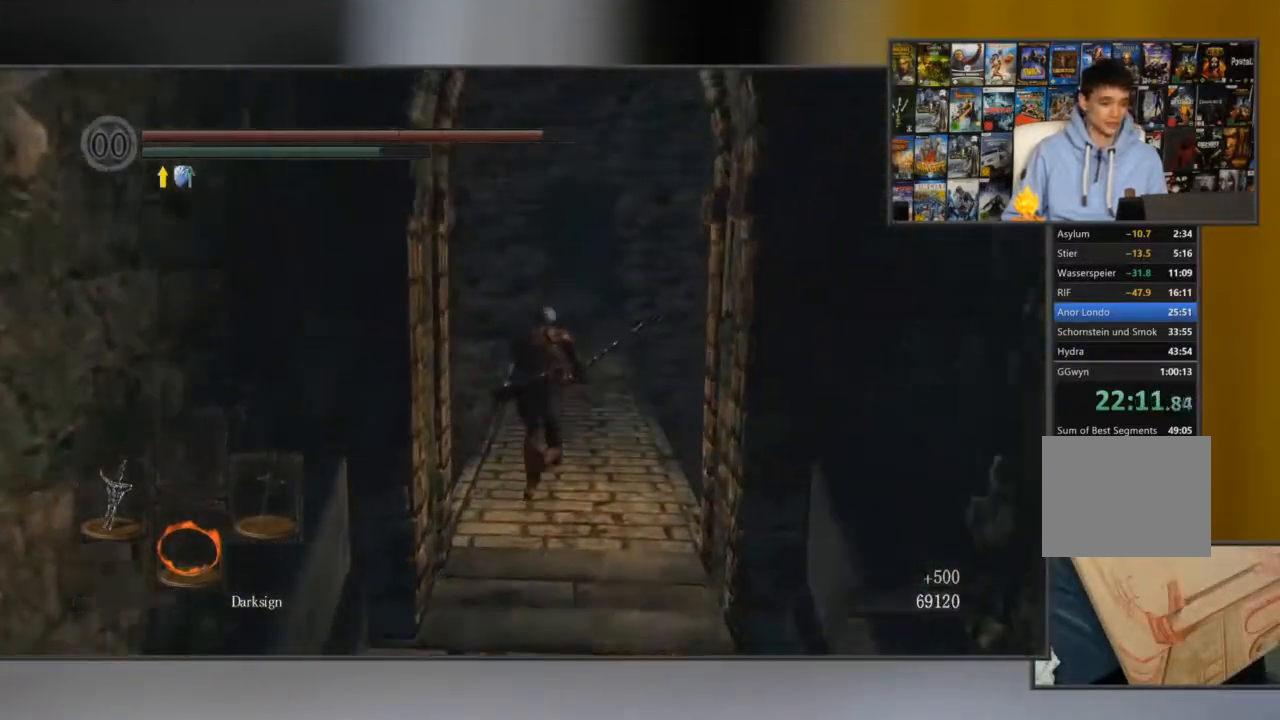
{"dt_ms": 500, "buttons": ["B"], "left_stick": "center", "right_stick": "center", "button_events": []}
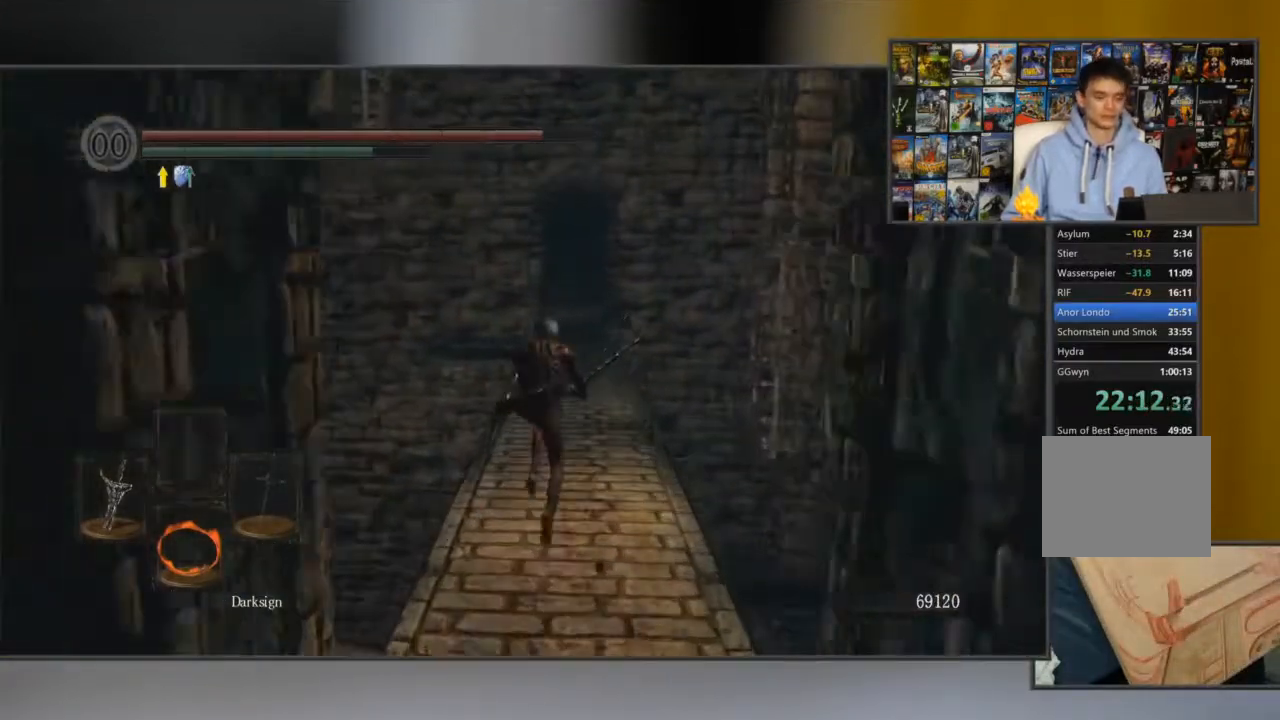
{"dt_ms": 501, "buttons": ["B"], "left_stick": "center", "right_stick": "center", "button_events": []}
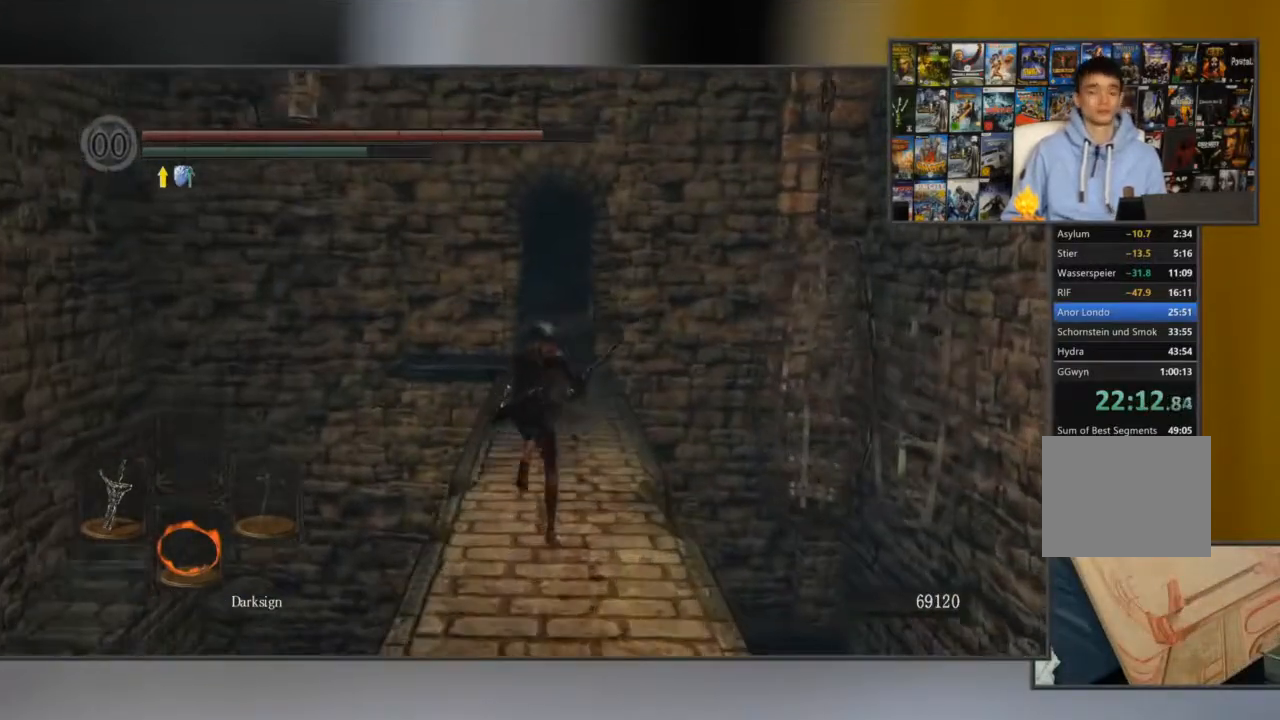
{"dt_ms": 500, "buttons": ["B"], "left_stick": "center", "right_stick": "center", "button_events": []}
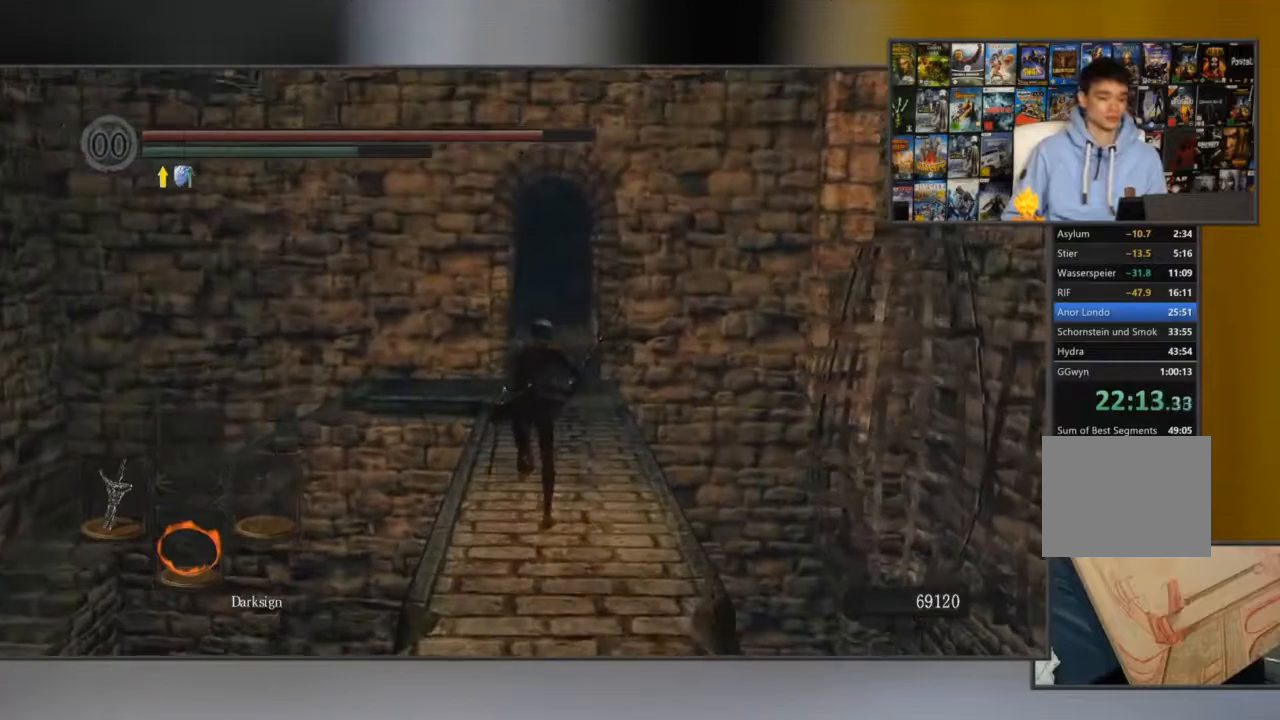
{"dt_ms": 501, "buttons": ["B"], "left_stick": "center", "right_stick": "center", "button_events": []}
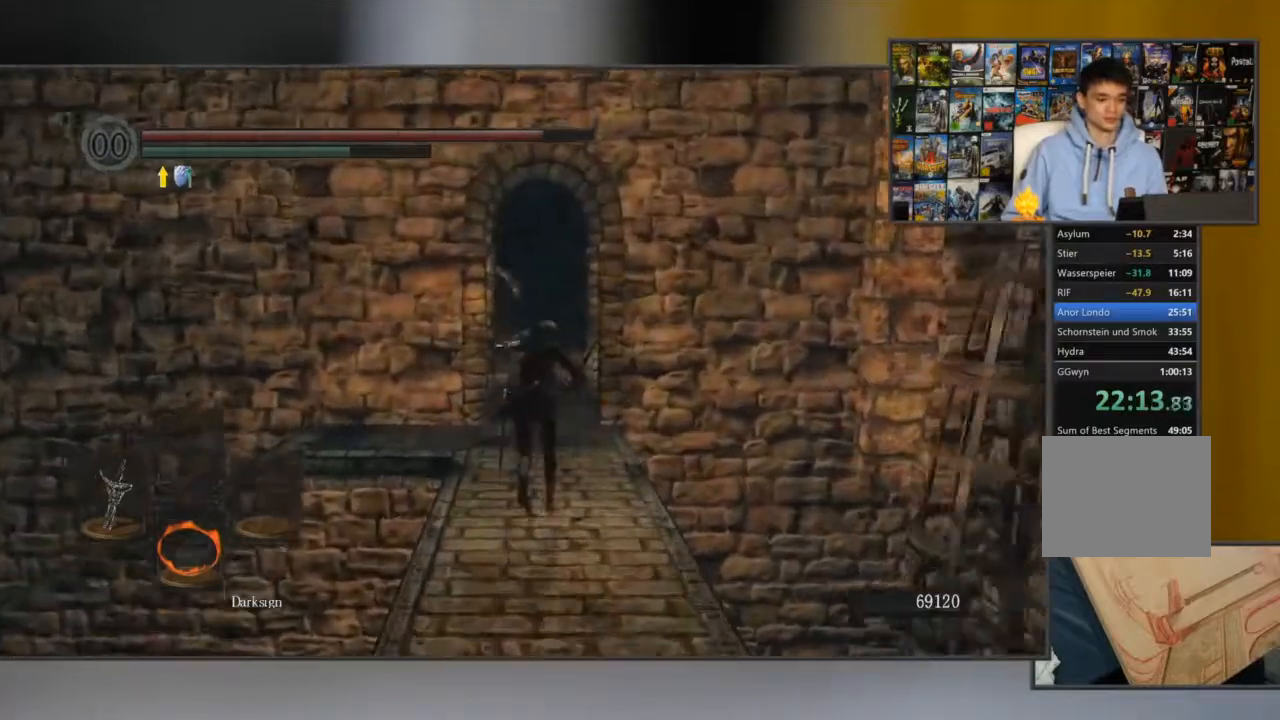
{"dt_ms": 984, "buttons": ["B"], "left_stick": "right", "right_stick": "left", "button_events": []}
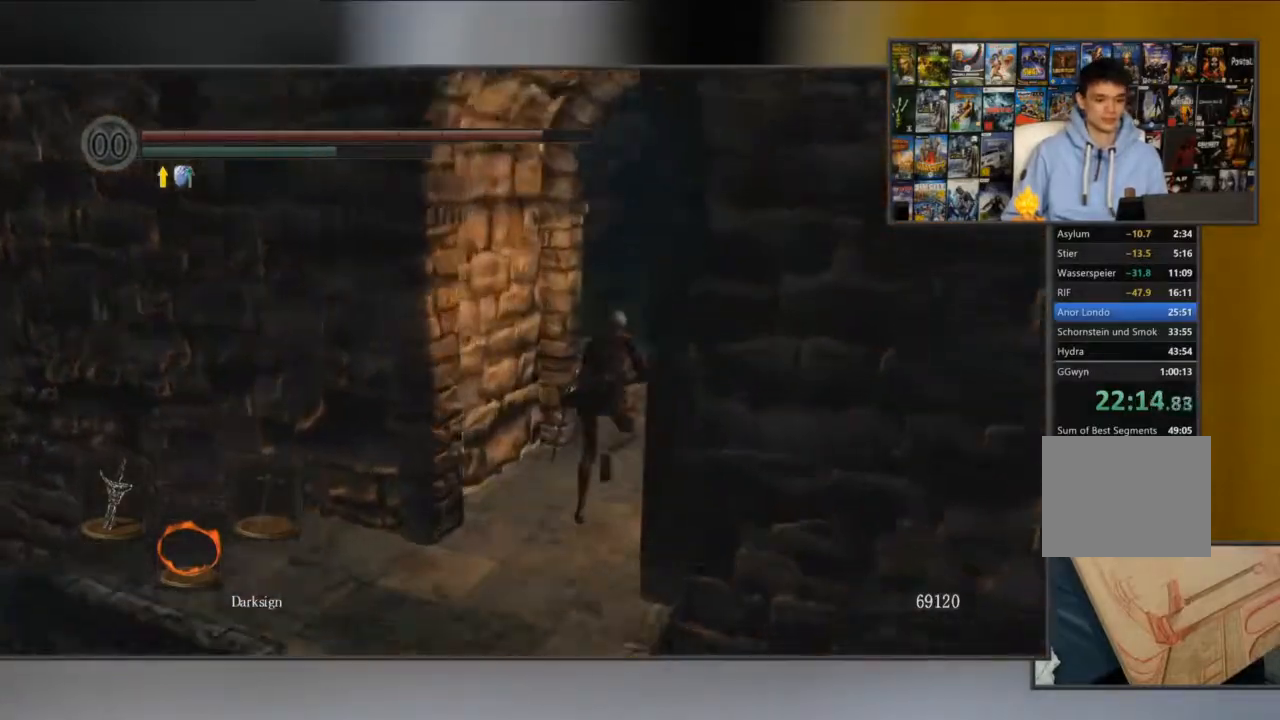
{"dt_ms": 500, "buttons": ["B"], "left_stick": "center", "right_stick": "left", "button_events": []}
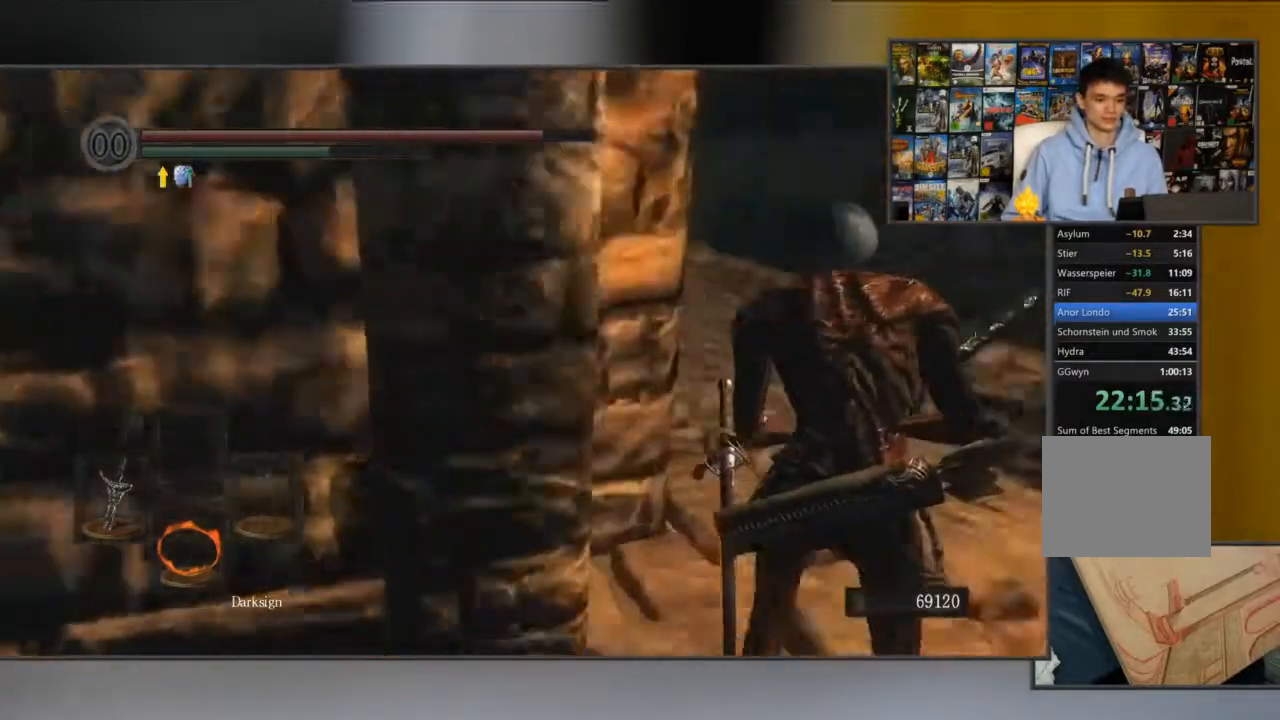
{"dt_ms": 501, "buttons": ["B"], "left_stick": "left", "right_stick": "center", "button_events": []}
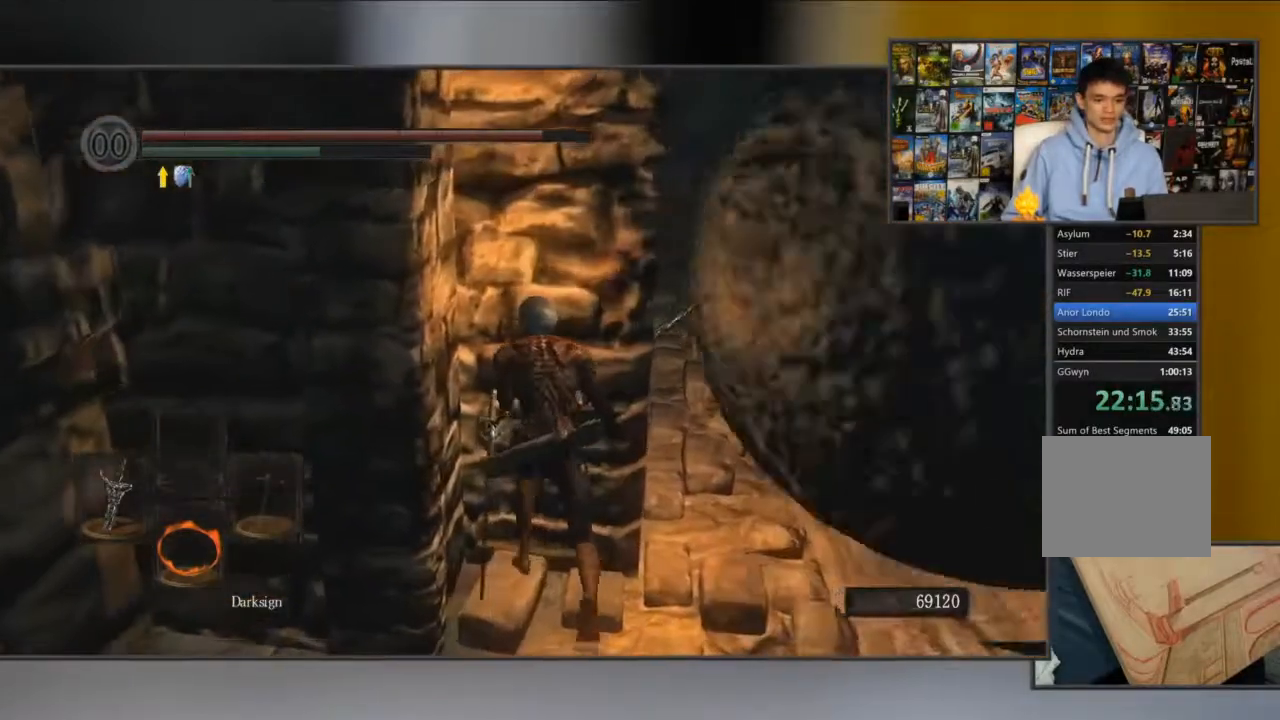
{"dt_ms": 500, "buttons": ["B"], "left_stick": "right", "right_stick": "center", "button_events": []}
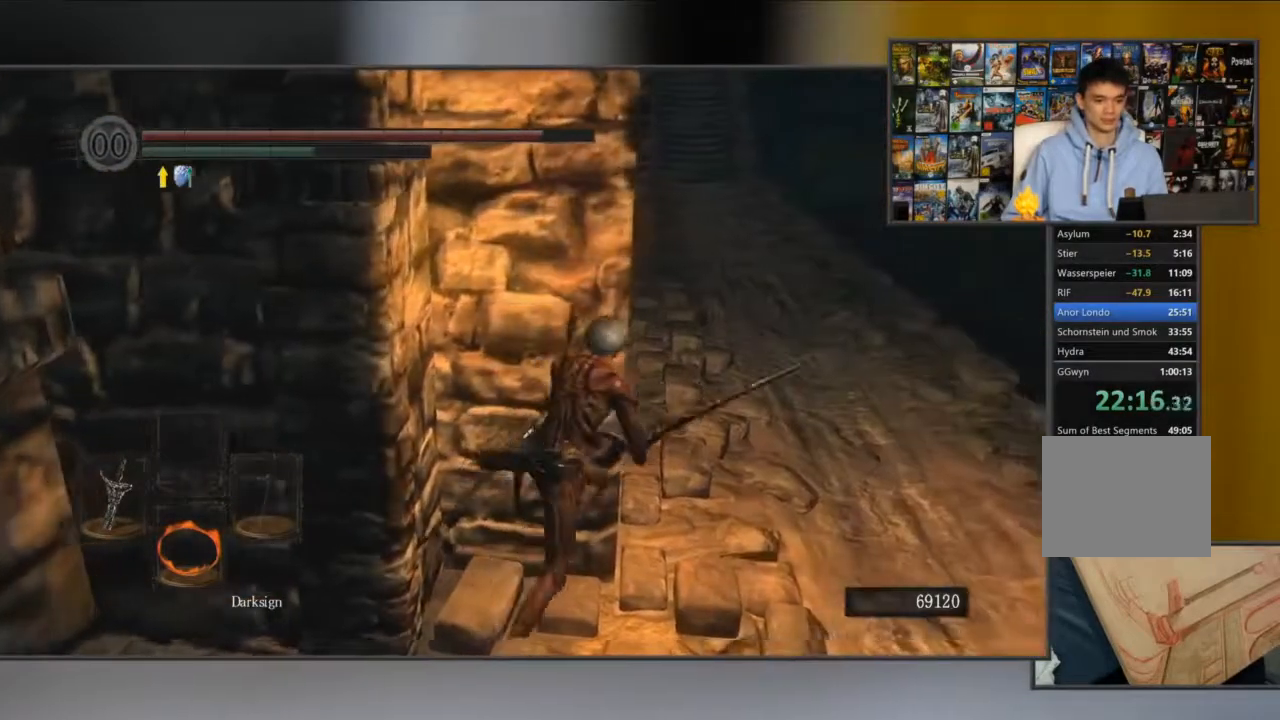
{"dt_ms": 501, "buttons": ["B"], "left_stick": "center", "right_stick": "center", "button_events": []}
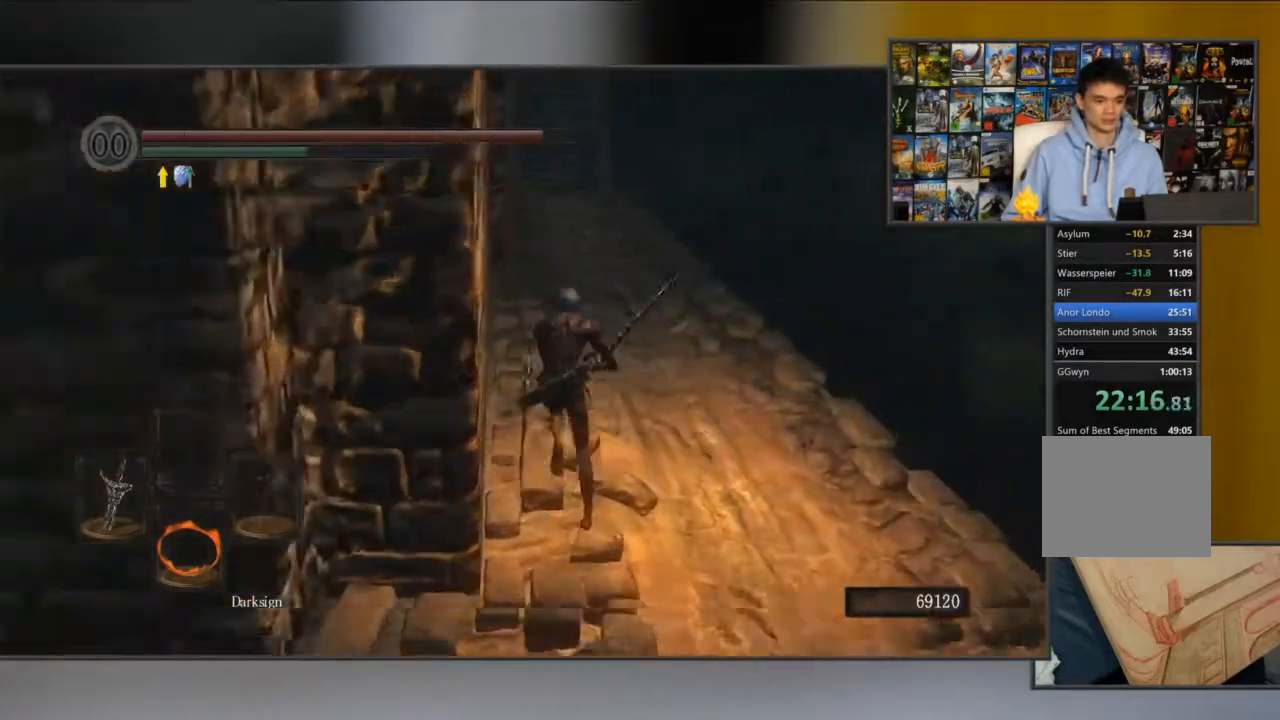
{"dt_ms": 500, "buttons": ["B"], "left_stick": "center", "right_stick": "center", "button_events": []}
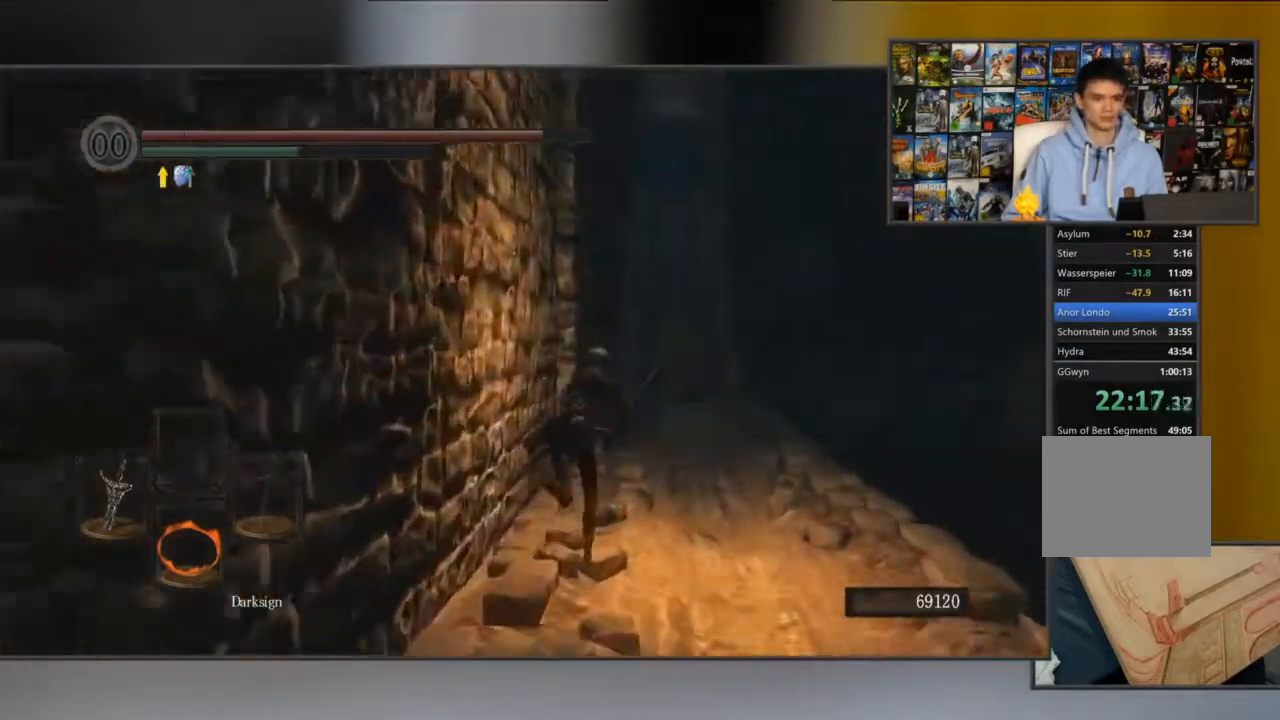
{"dt_ms": 501, "buttons": ["B"], "left_stick": "center", "right_stick": "center", "button_events": []}
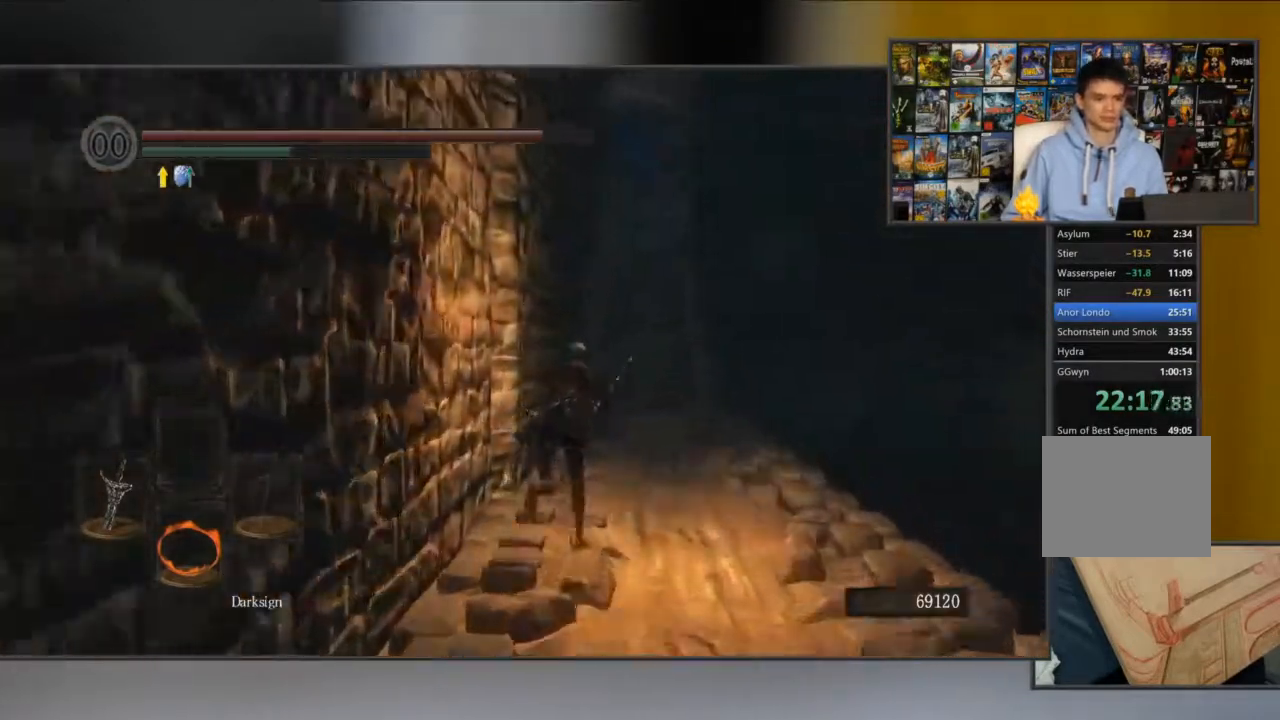
{"dt_ms": 500, "buttons": ["B"], "left_stick": "center", "right_stick": "center", "button_events": []}
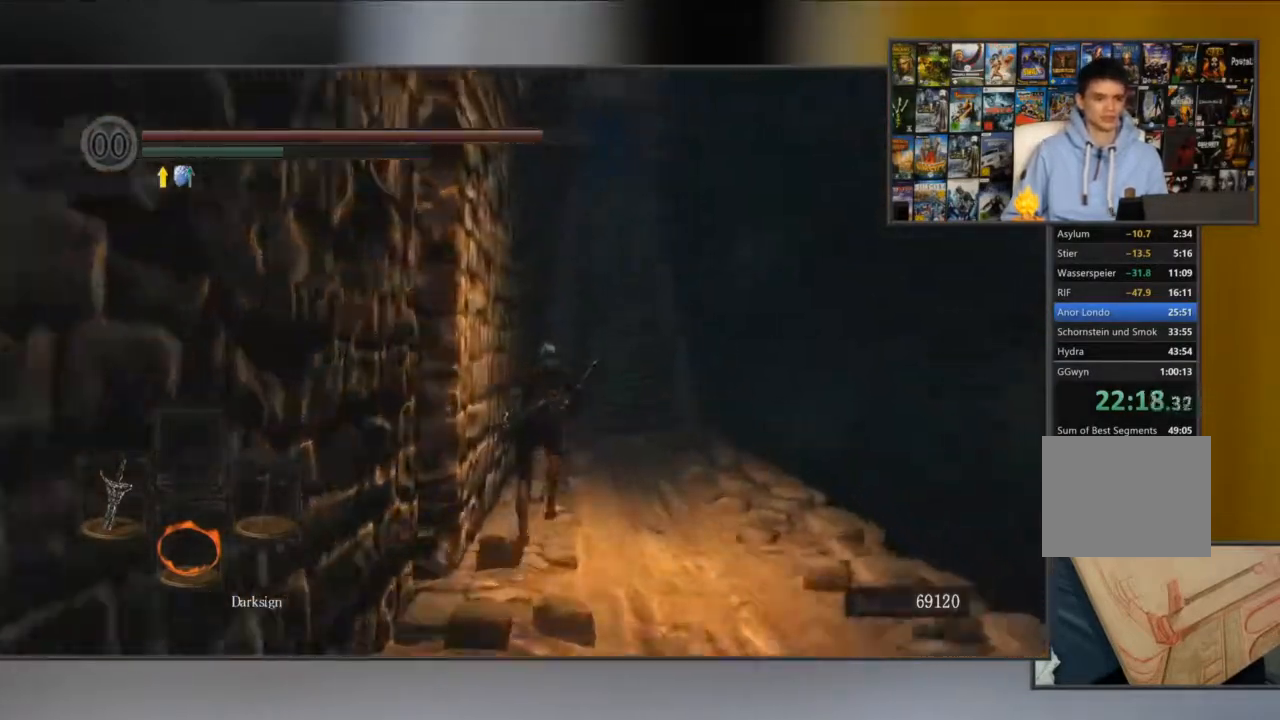
{"dt_ms": 501, "buttons": ["B"], "left_stick": "center", "right_stick": "center", "button_events": []}